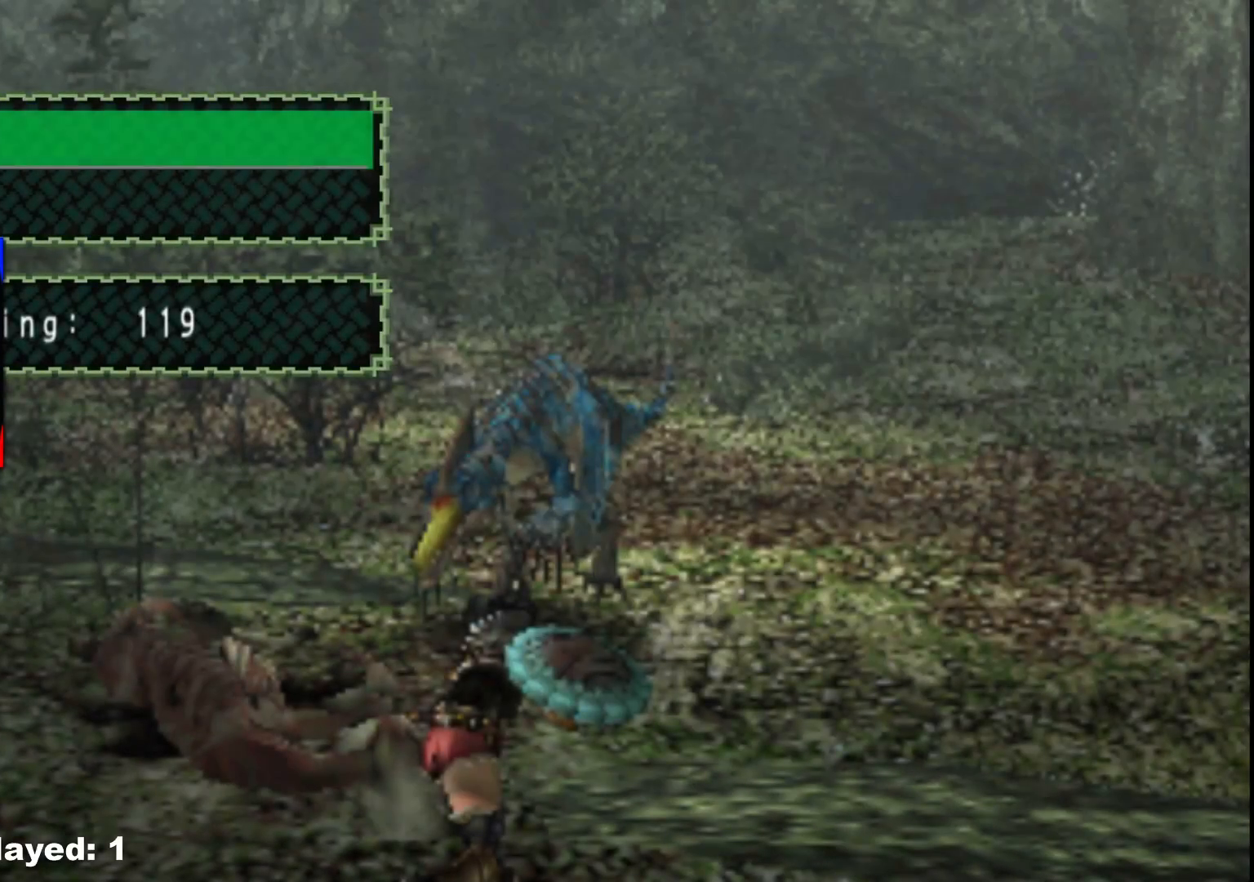
Gameplay with a controller (Xbox layout); each line is a JSON object with the inputs held at the frame after it. "events" lists button and stick changes between this image and that frame as [ms after this image, input, new state], when the widget could be followed in between. Not read: L2 L3 R3 Y.
{"buttons": ["B"], "left_stick": "center", "right_stick": "center", "events": [[17, "A", "down"], [133, "A", "up"], [383, "B", "down"]]}
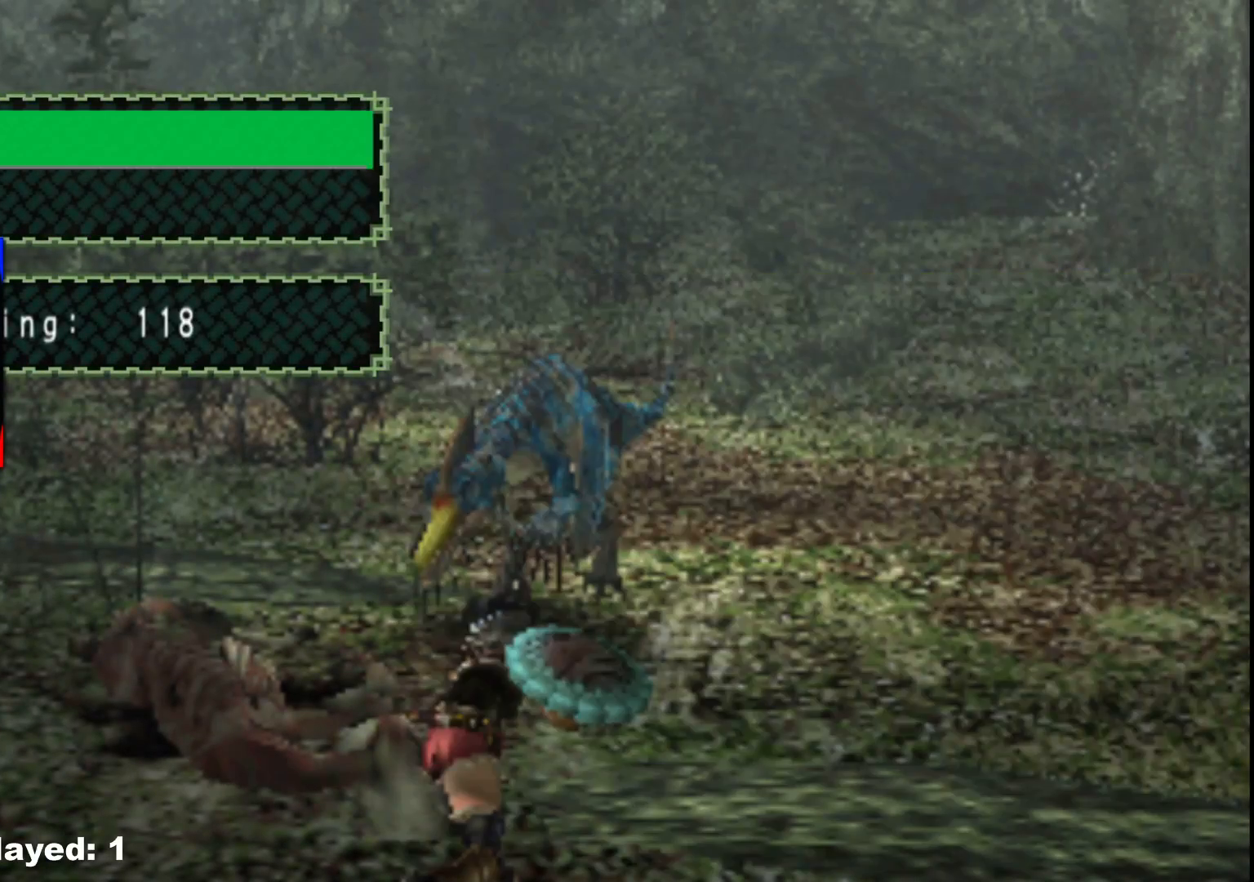
{"buttons": [], "left_stick": "center", "right_stick": "center", "events": [[17, "B", "up"], [67, "DPAD_DOWN", "down"], [183, "DPAD_DOWN", "up"], [350, "A", "down"], [500, "A", "up"]]}
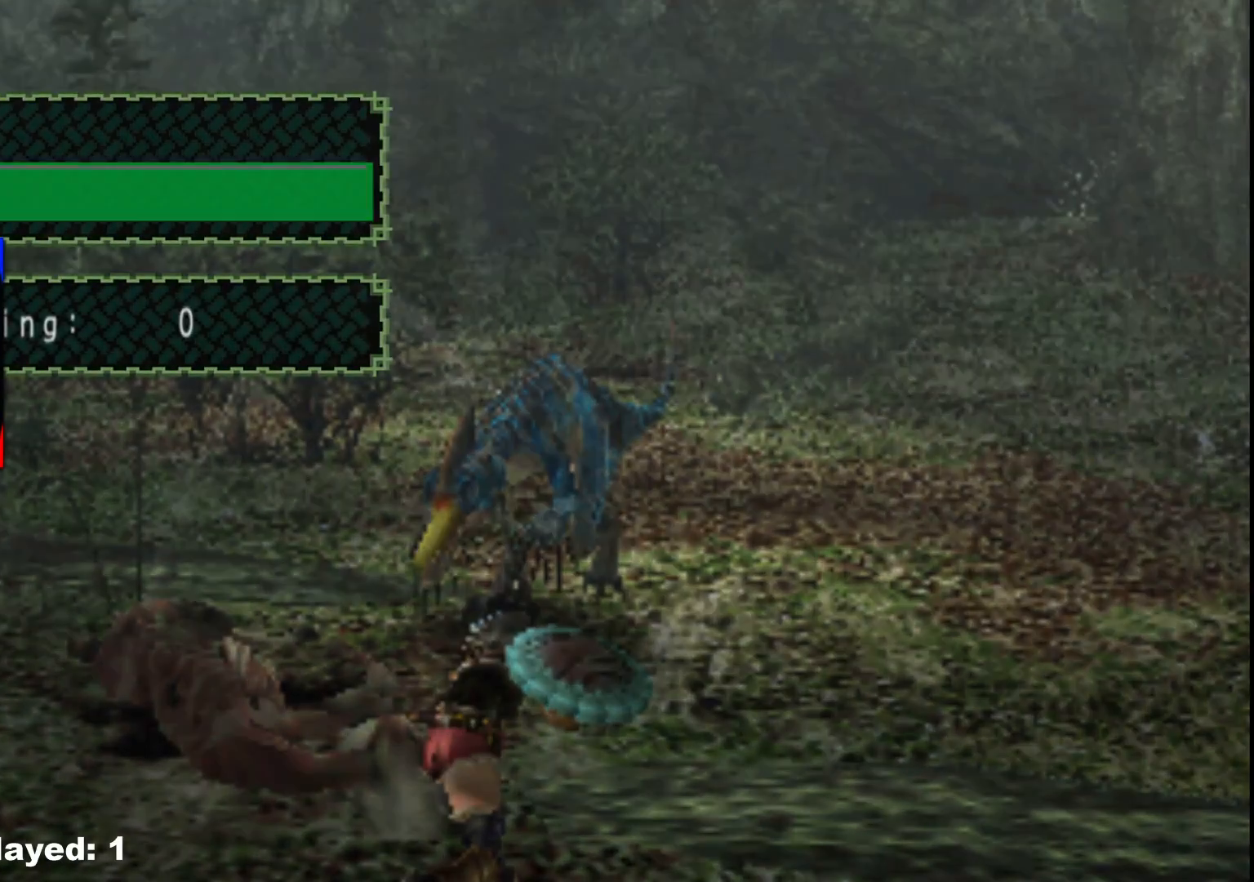
{"buttons": [], "left_stick": "center", "right_stick": "center", "events": []}
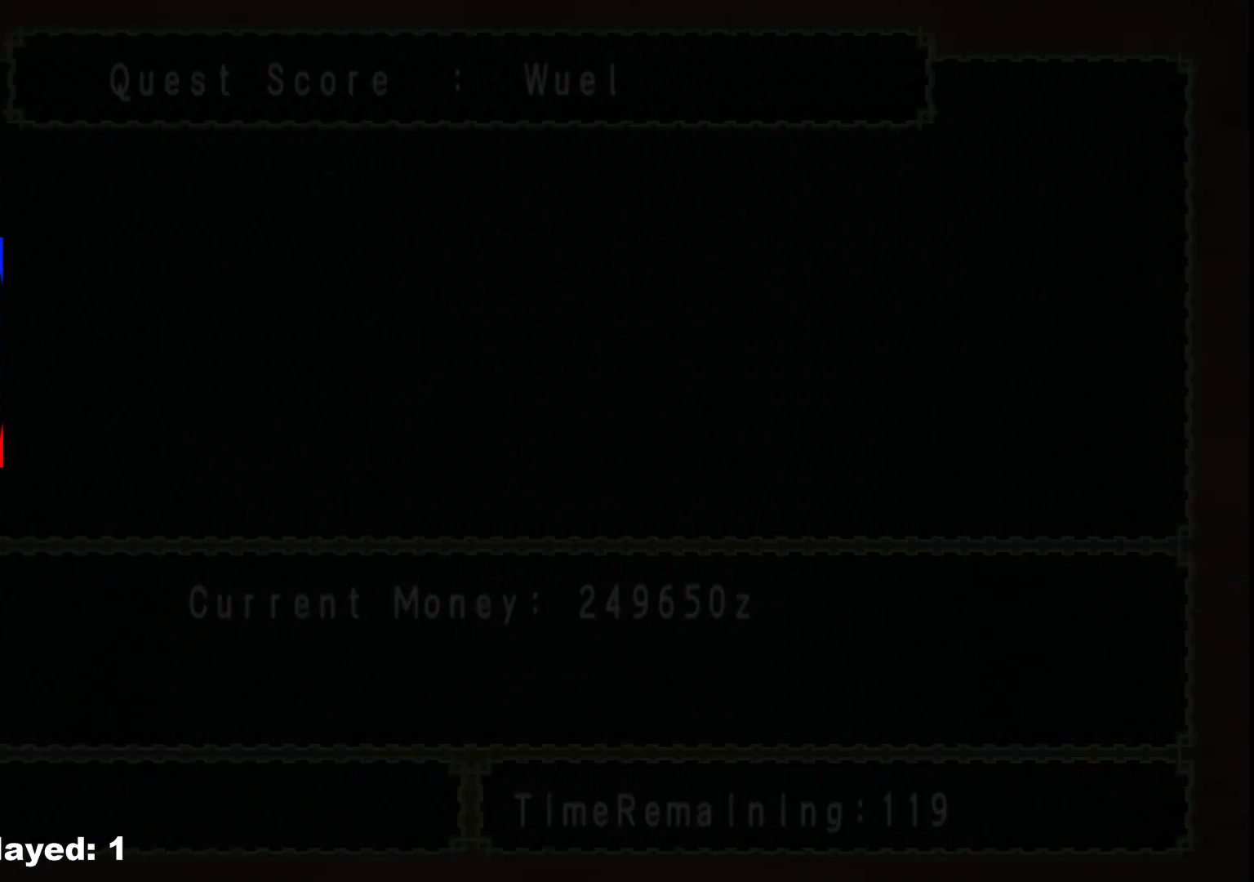
{"buttons": [], "left_stick": "center", "right_stick": "center", "events": []}
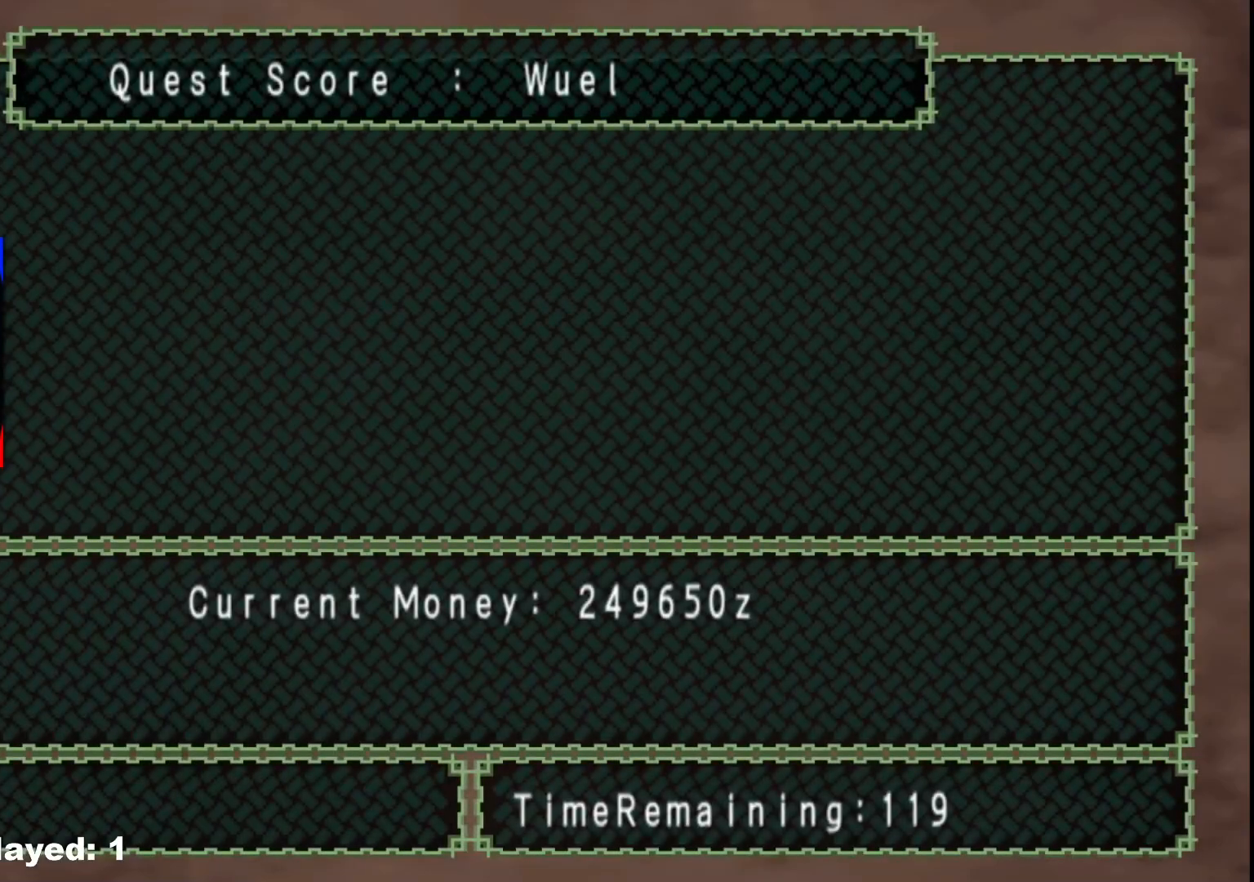
{"buttons": [], "left_stick": "center", "right_stick": "center", "events": []}
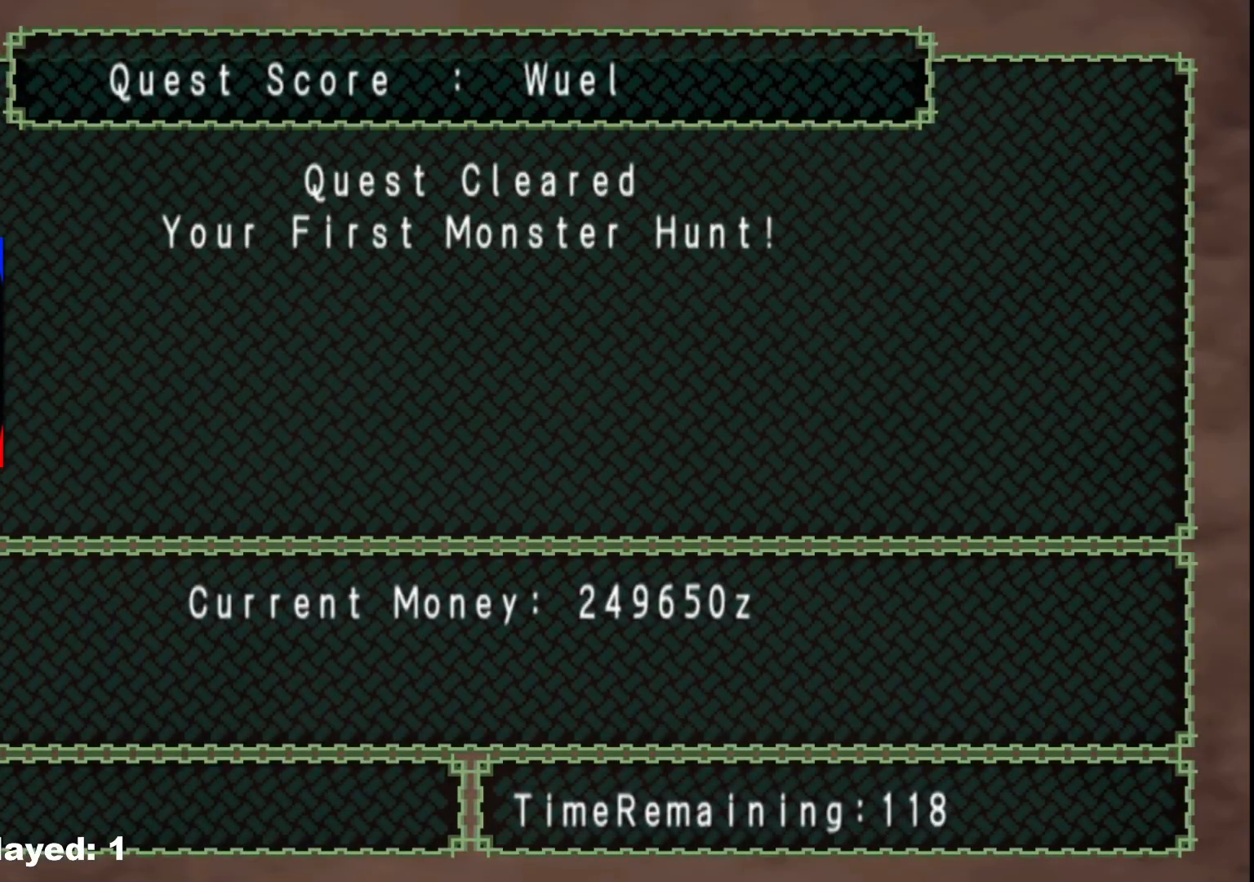
{"buttons": [], "left_stick": "center", "right_stick": "center", "events": [[350, "A", "down"], [500, "A", "up"]]}
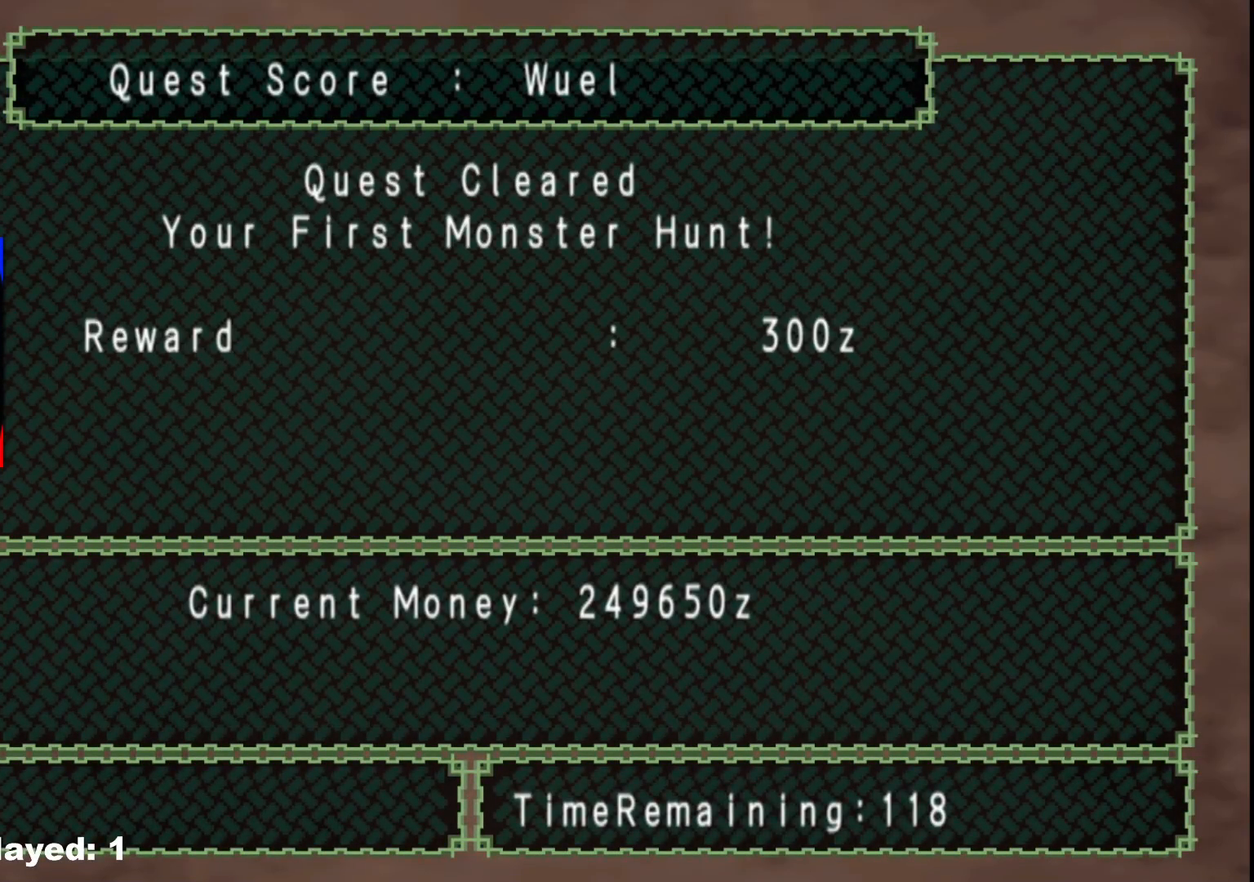
{"buttons": [], "left_stick": "center", "right_stick": "center", "events": [[133, "A", "down"], [250, "A", "up"], [367, "A", "down"], [483, "A", "up"]]}
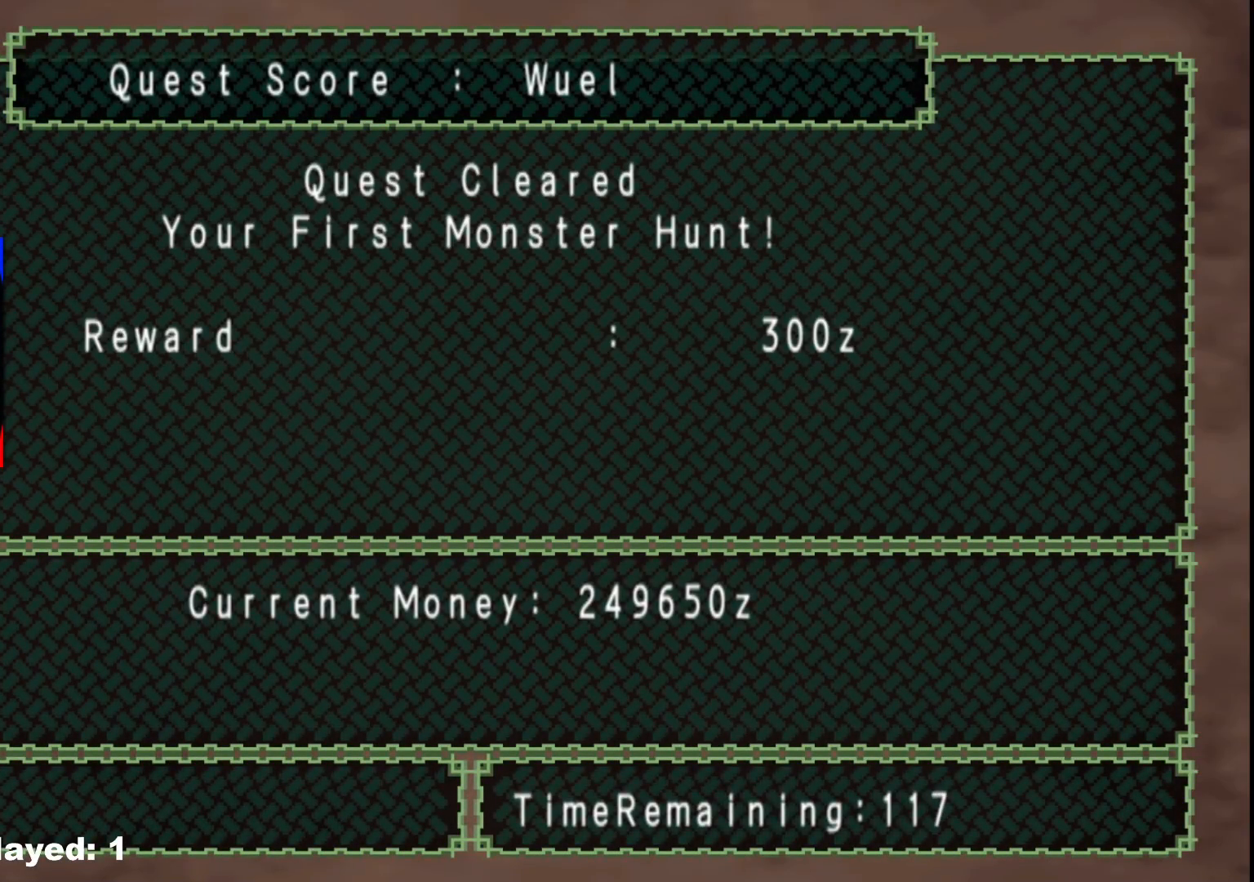
{"buttons": [], "left_stick": "center", "right_stick": "center", "events": [[117, "A", "down"], [233, "A", "up"]]}
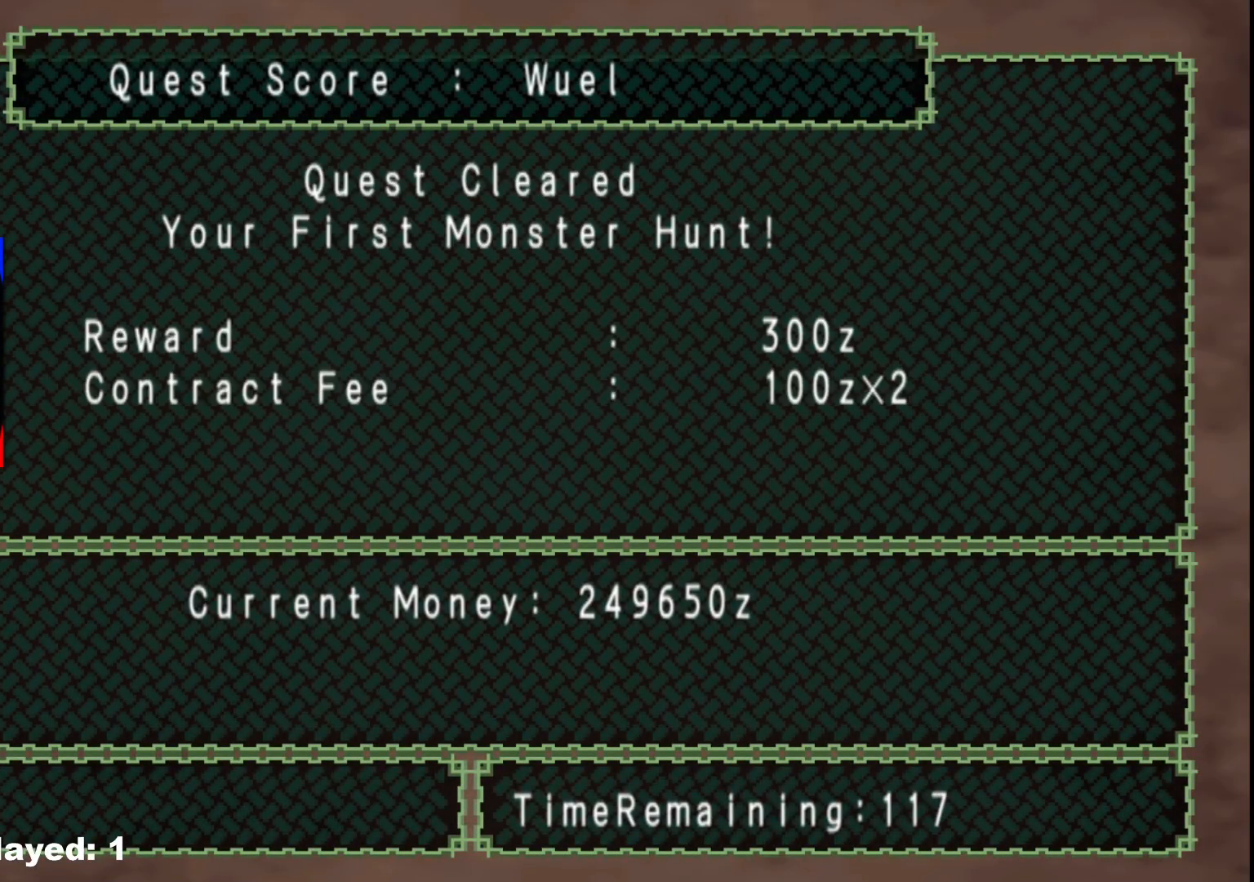
{"buttons": [], "left_stick": "center", "right_stick": "center", "events": []}
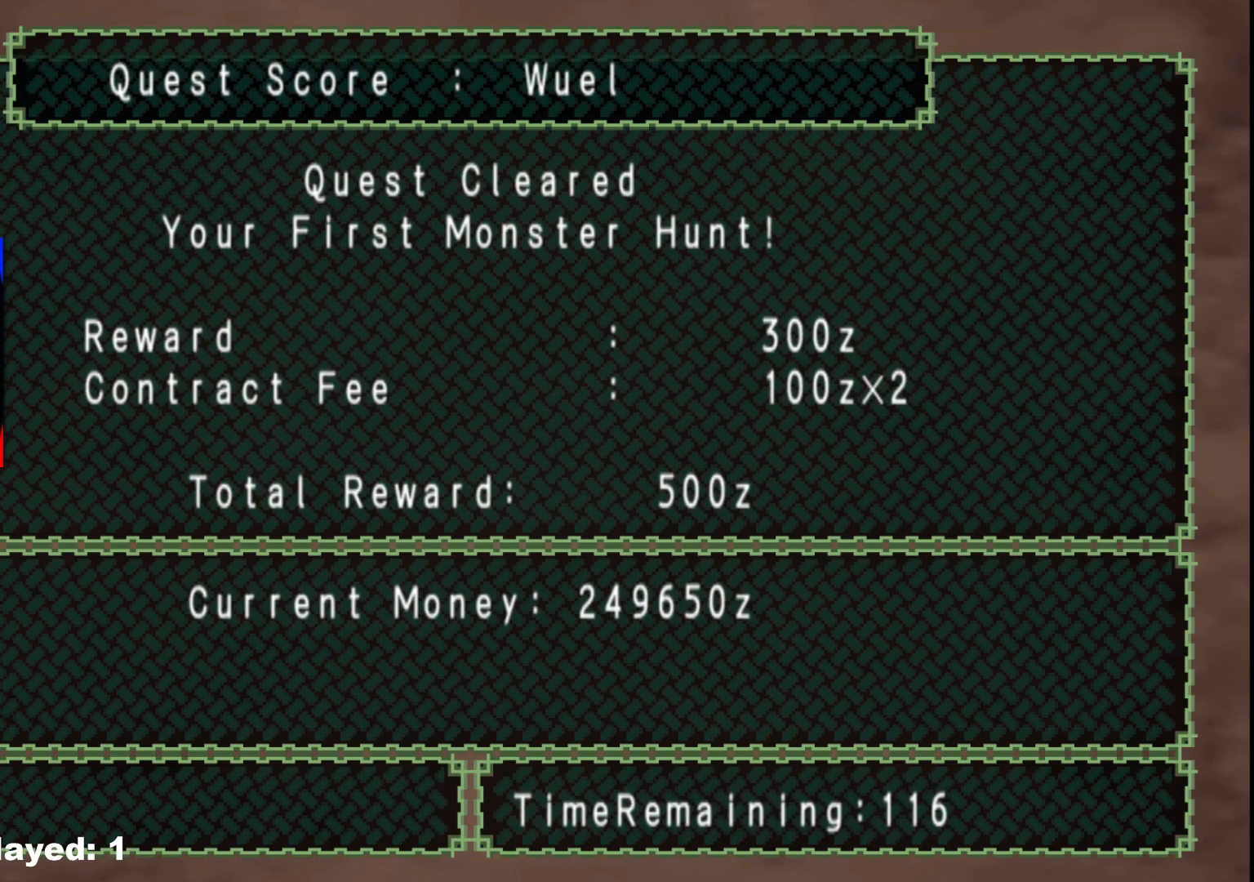
{"buttons": [], "left_stick": "center", "right_stick": "center", "events": [[300, "A", "down"], [450, "A", "up"]]}
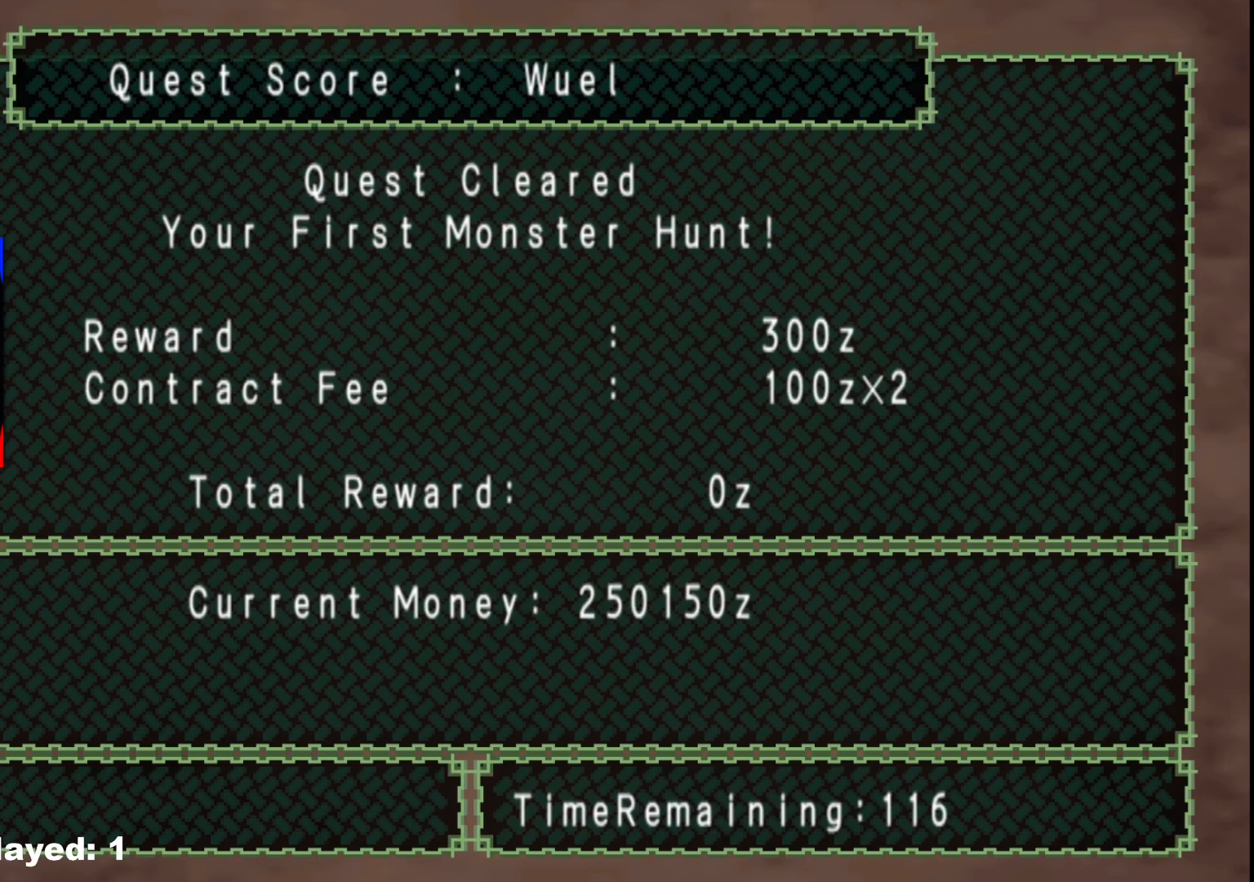
{"buttons": [], "left_stick": "center", "right_stick": "center", "events": []}
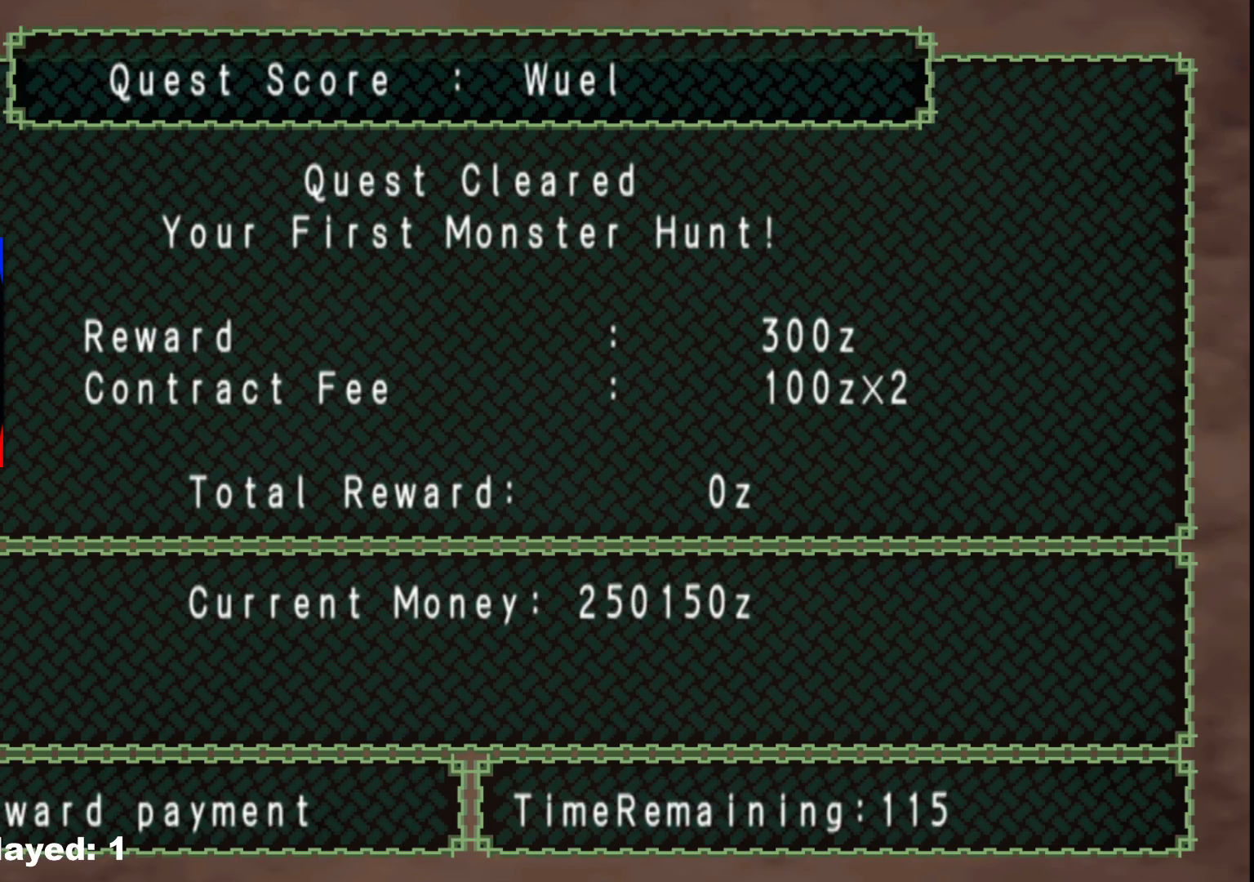
{"buttons": [], "left_stick": "center", "right_stick": "center", "events": [[33, "A", "down"], [150, "A", "up"], [350, "A", "down"], [467, "A", "up"]]}
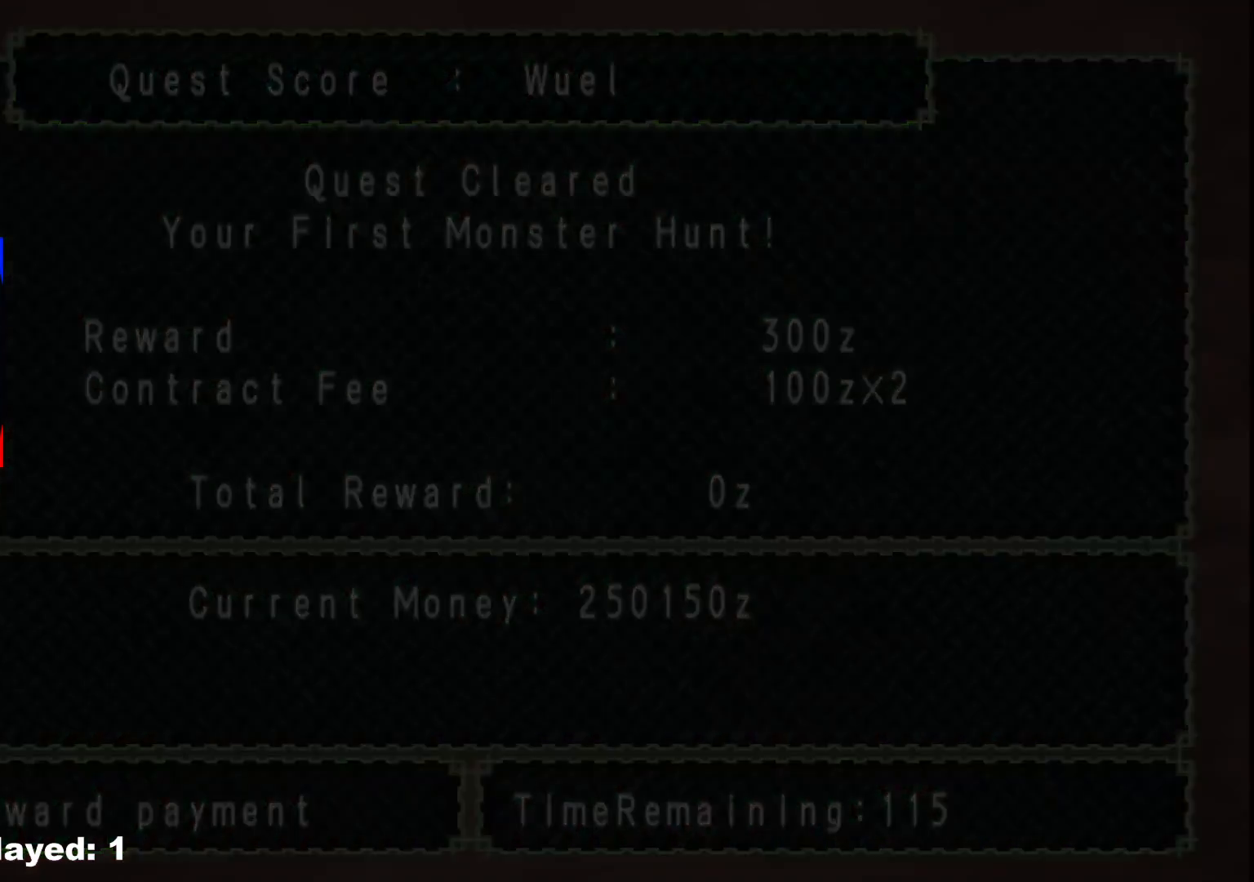
{"buttons": [], "left_stick": "center", "right_stick": "center", "events": []}
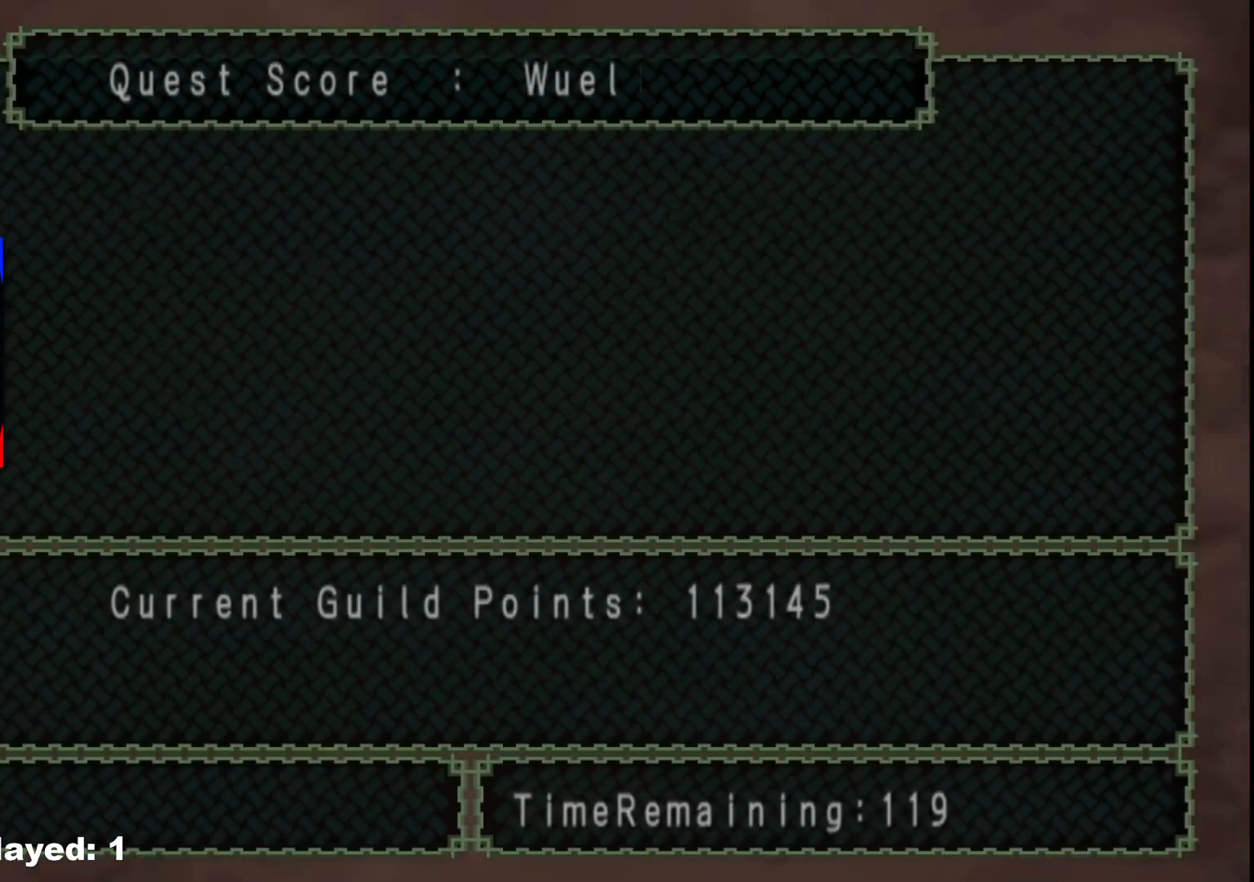
{"buttons": [], "left_stick": "center", "right_stick": "center", "events": []}
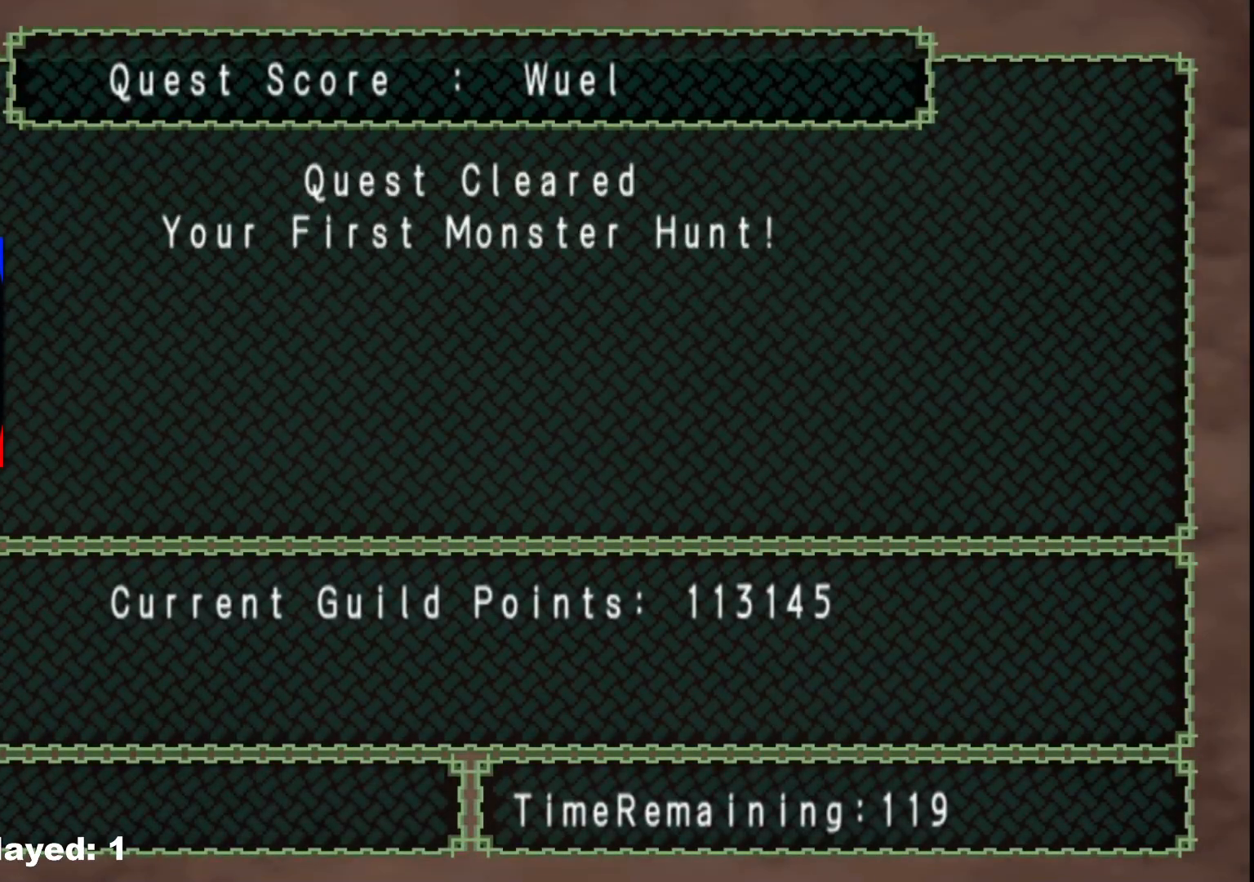
{"buttons": [], "left_stick": "center", "right_stick": "center", "events": []}
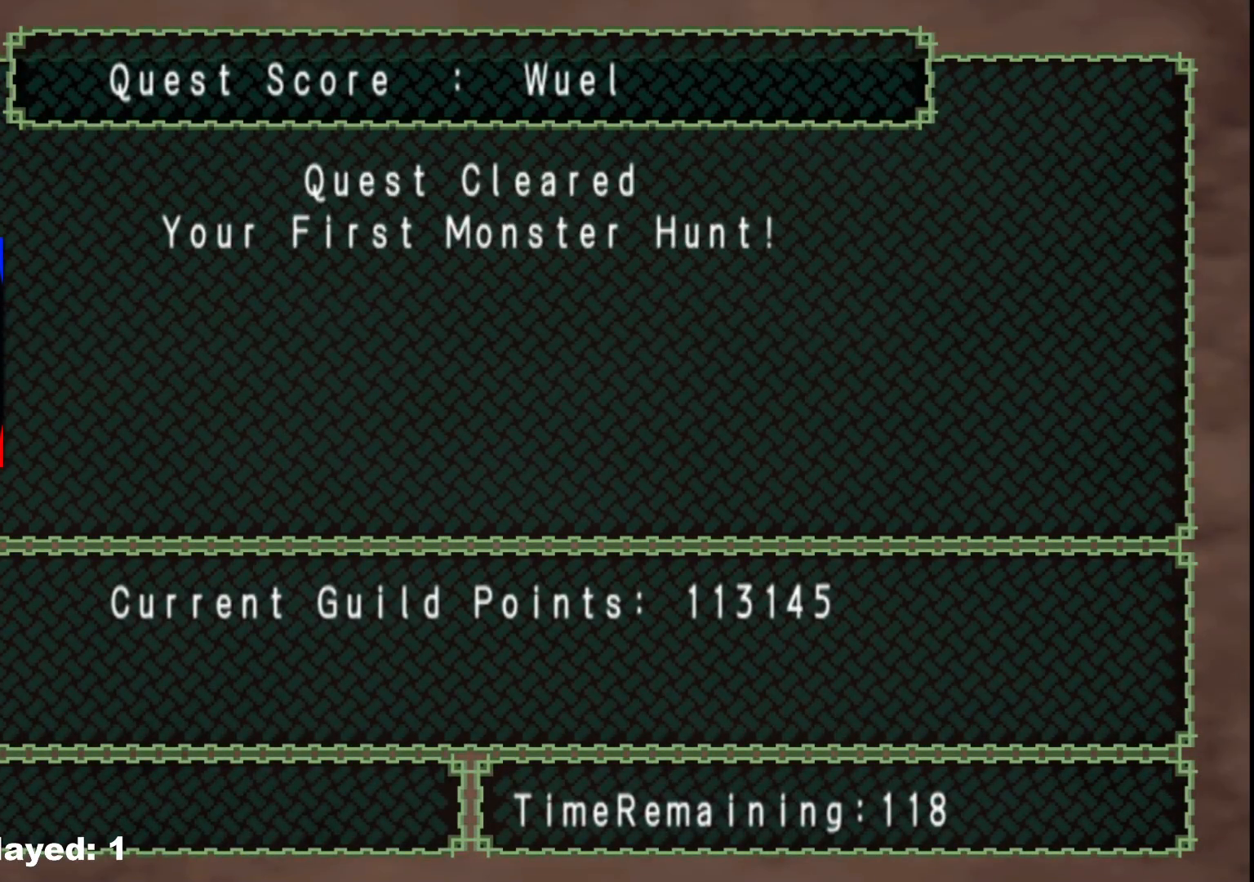
{"buttons": [], "left_stick": "center", "right_stick": "center", "events": []}
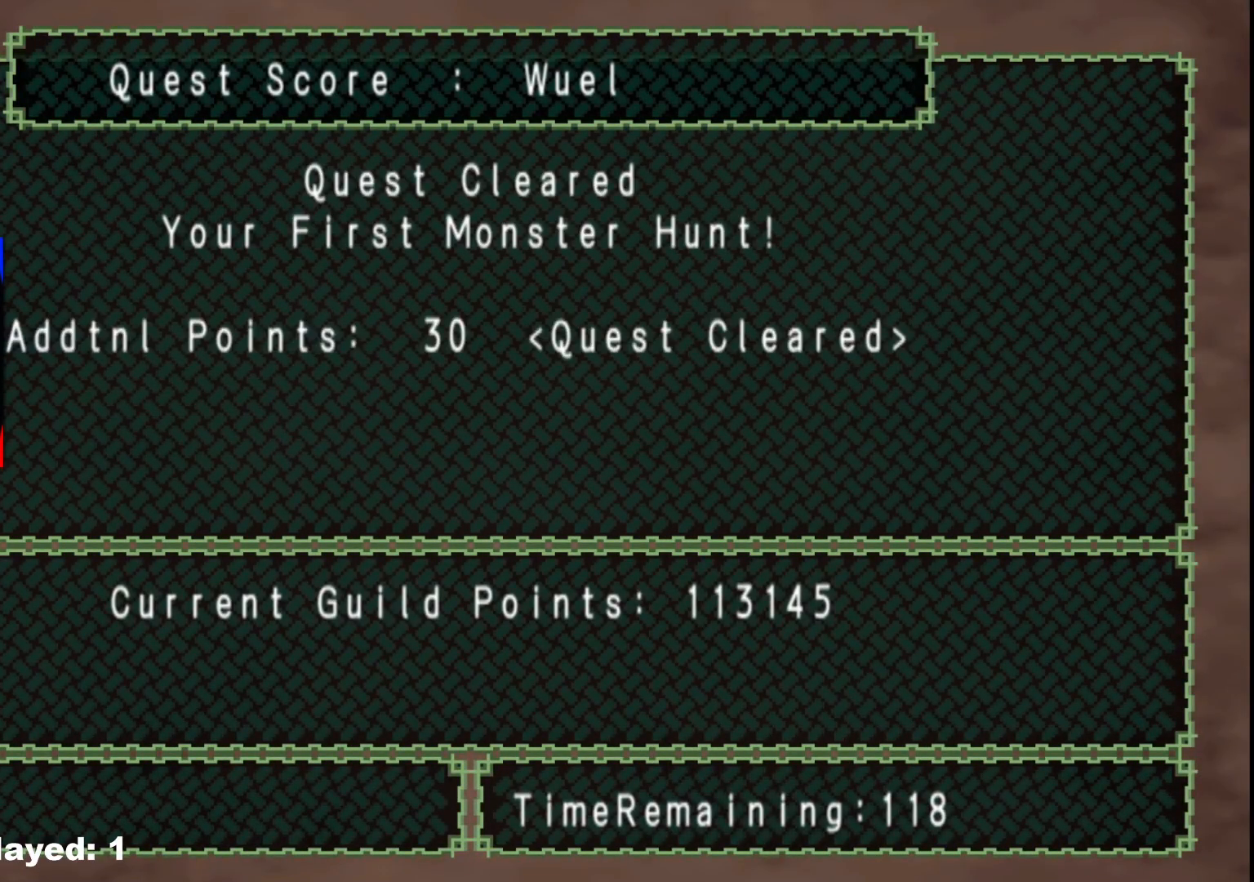
{"buttons": [], "left_stick": "center", "right_stick": "center", "events": []}
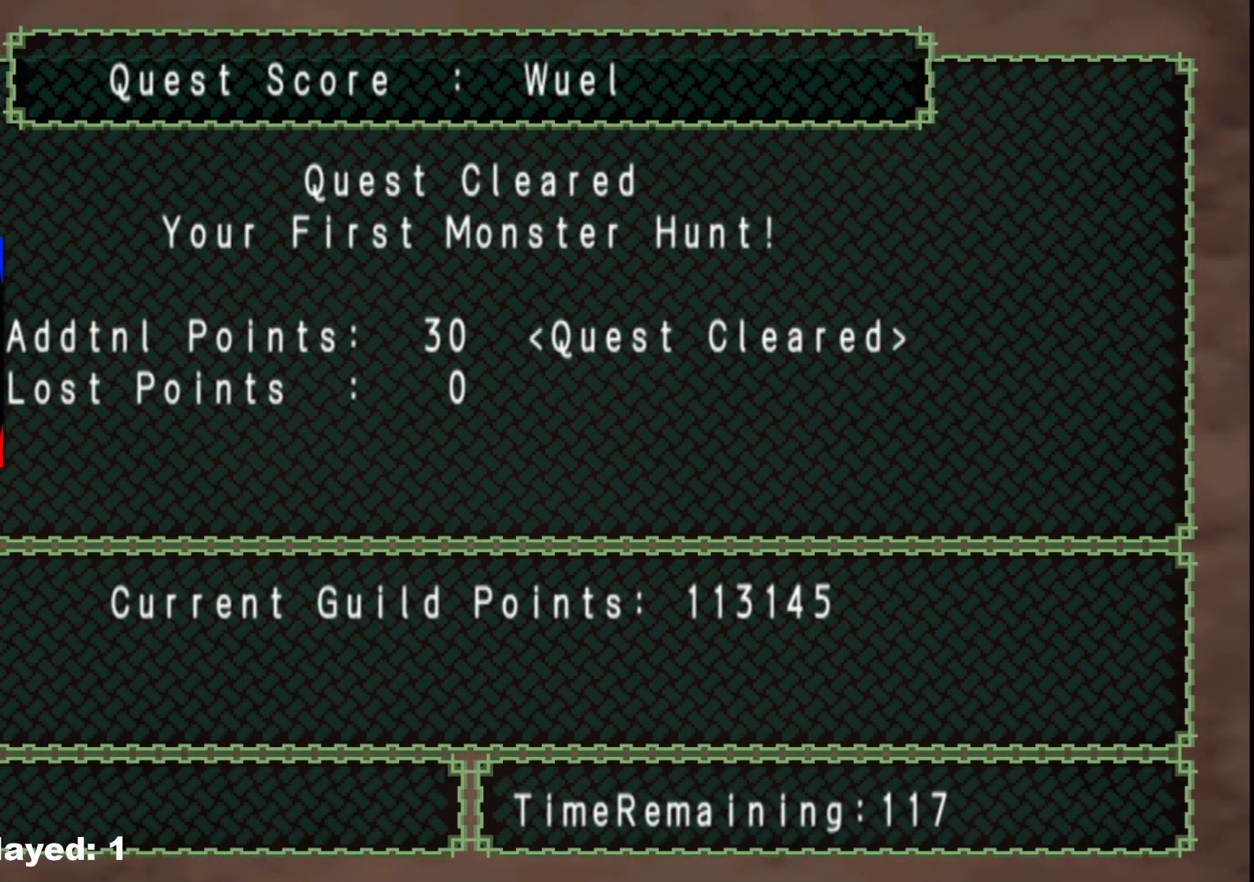
{"buttons": ["A"], "left_stick": "center", "right_stick": "center", "events": [[17, "A", "down"], [167, "A", "up"], [483, "A", "down"]]}